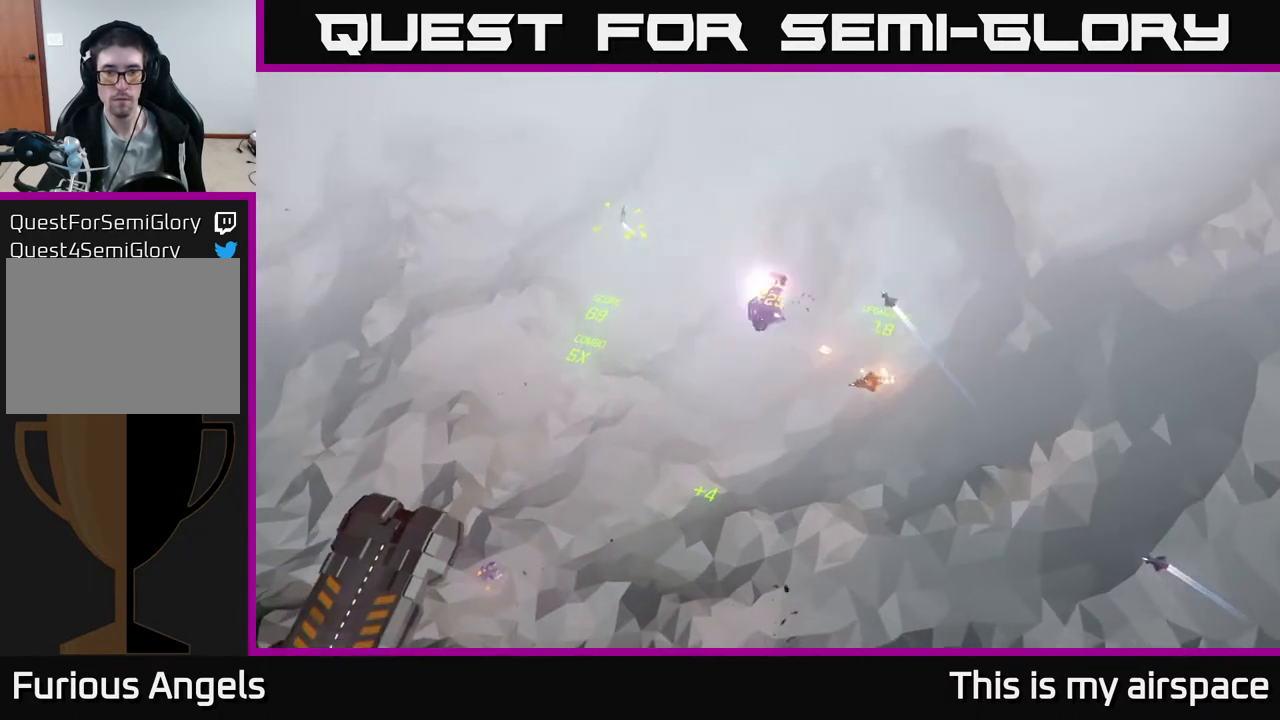
Gameplay with a controller (Xbox layout); each line is a JSON object with the inputs held at the frame after it. "events" lists button and stick changes between this image and that frame as [ms after this image, input, new state], when the widget could be followed in between. Not read: right_stick.
{"buttons": [], "left_stick": "up-left", "events": [[200, "left_stick", "center"], [483, "left_stick", "up-left"]]}
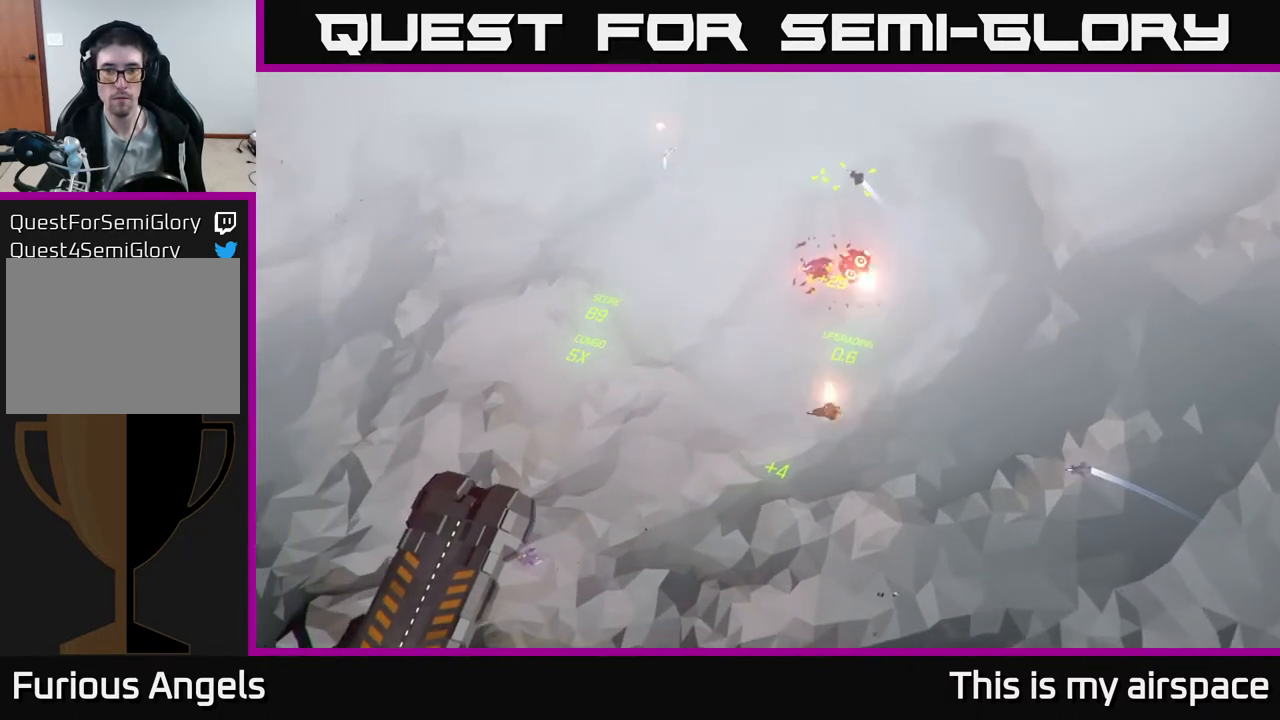
{"buttons": [], "left_stick": "up-right", "events": [[233, "left_stick", "up"], [367, "left_stick", "up-right"]]}
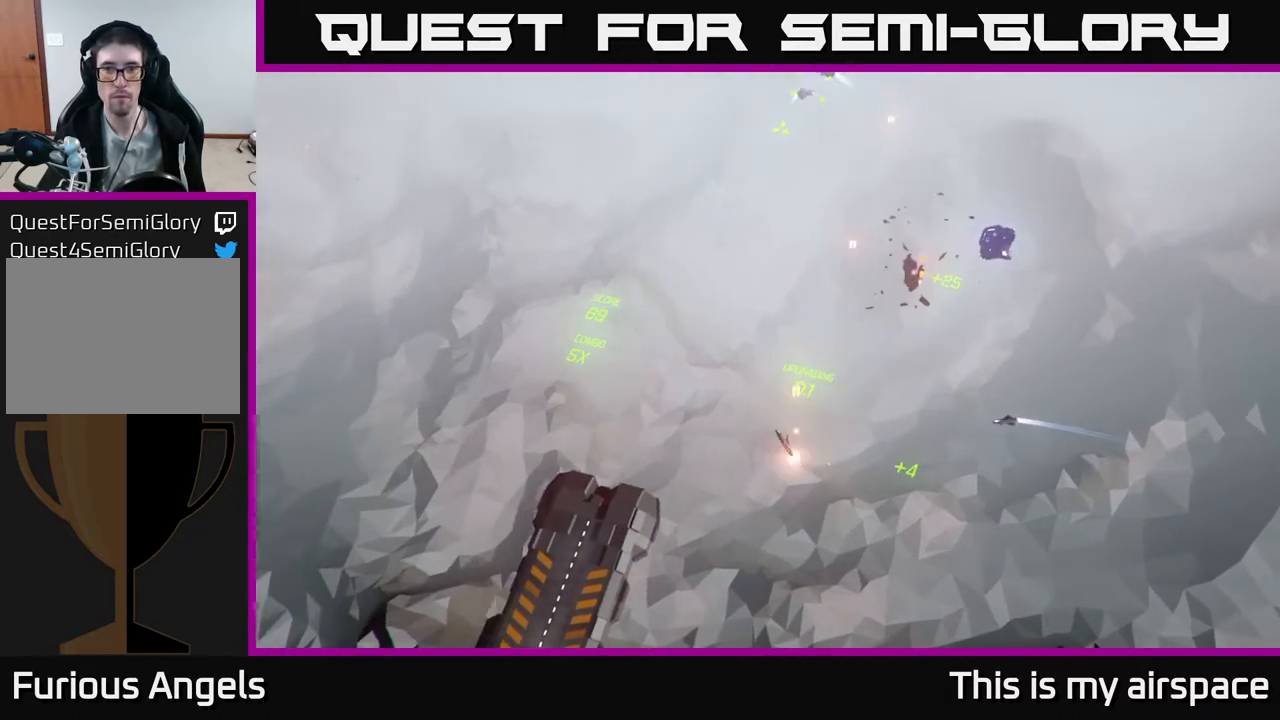
{"buttons": [], "left_stick": "center", "events": [[333, "left_stick", "center"]]}
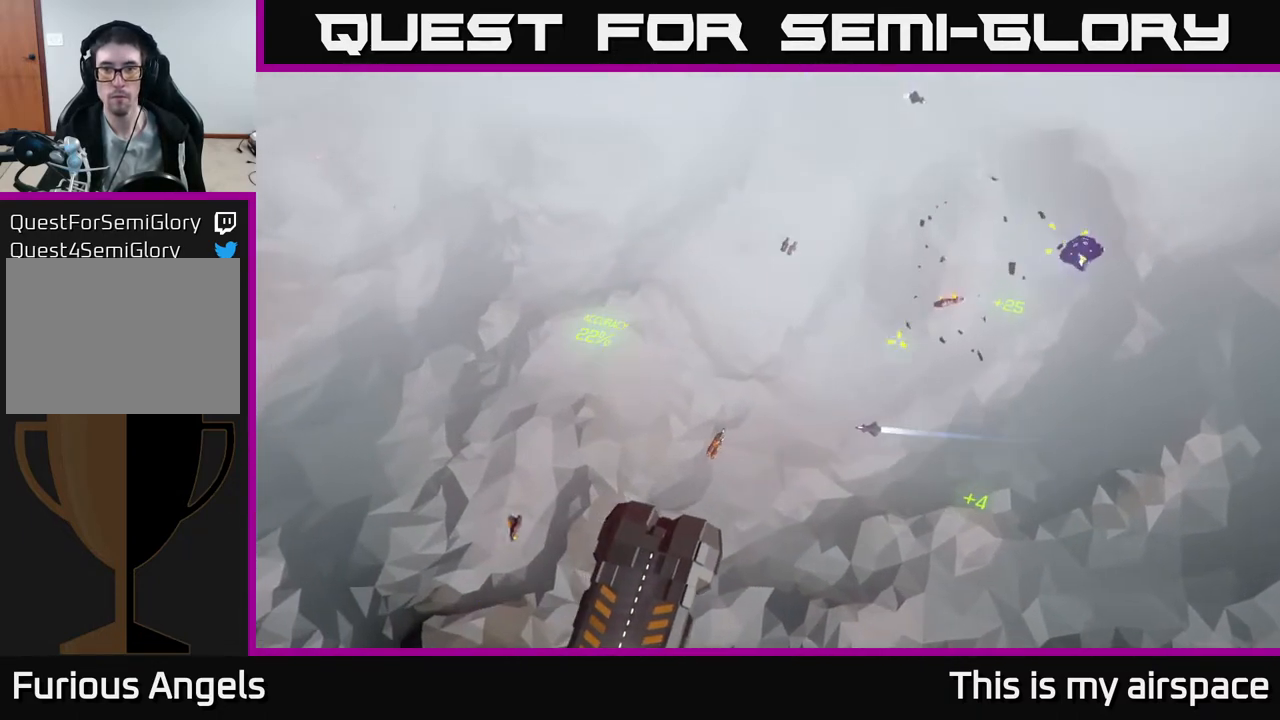
{"buttons": [], "left_stick": "left", "events": [[483, "left_stick", "left"]]}
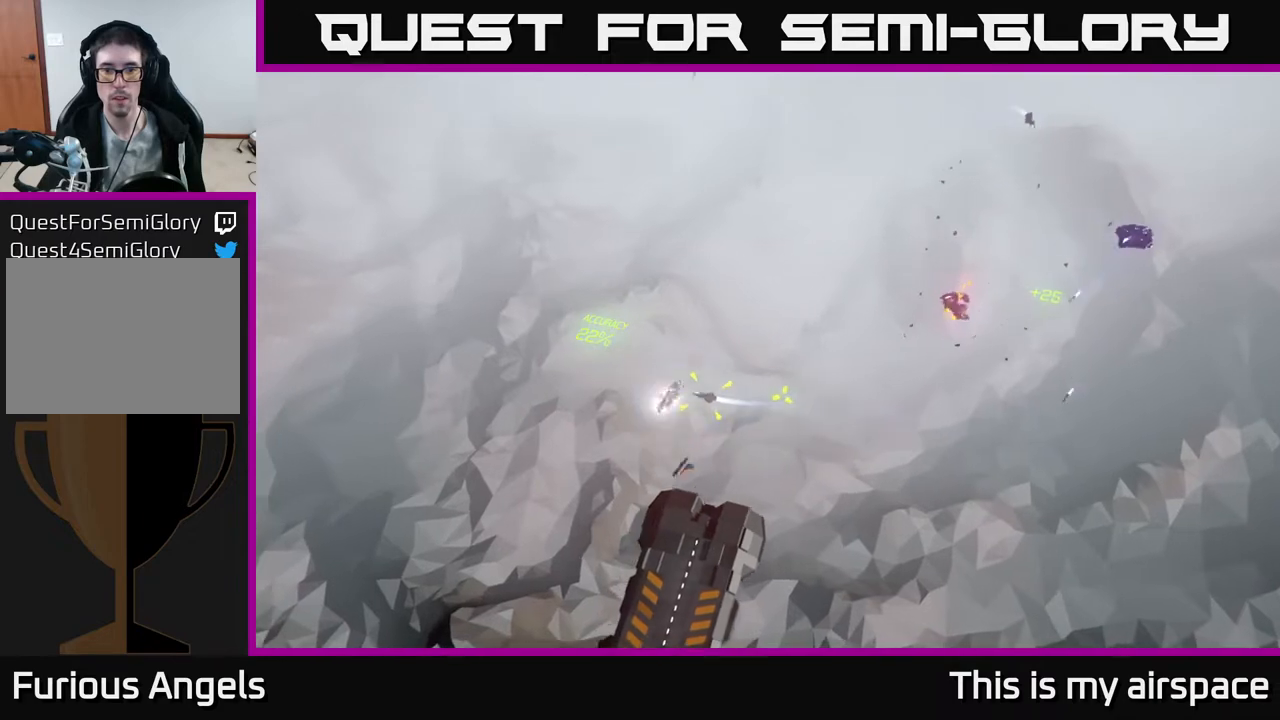
{"buttons": [], "left_stick": "center", "events": [[133, "left_stick", "center"]]}
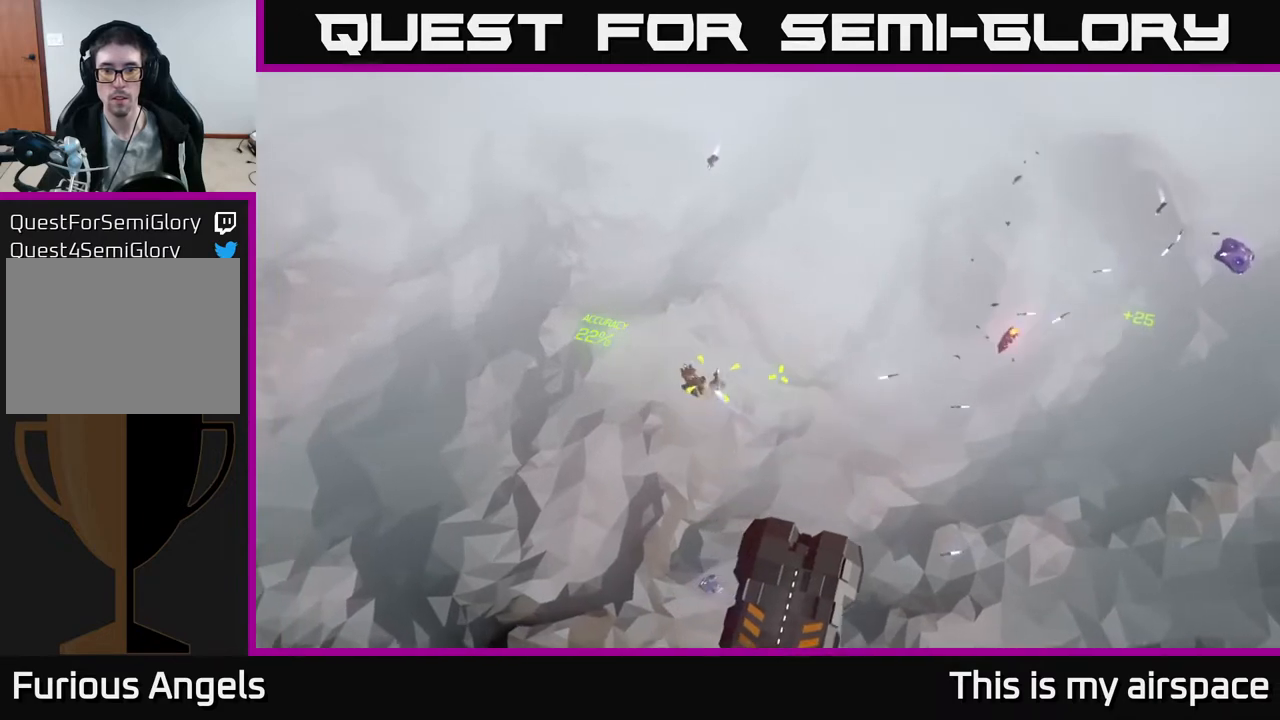
{"buttons": [], "left_stick": "right", "events": [[467, "left_stick", "right"]]}
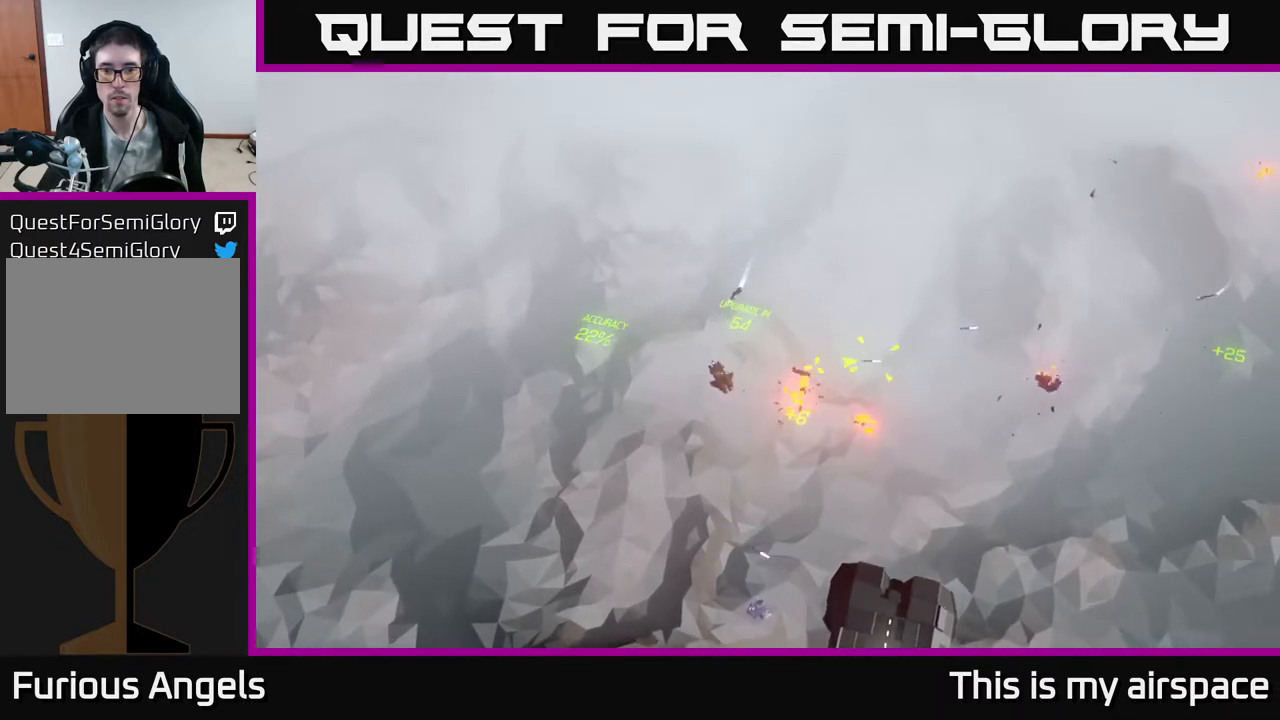
{"buttons": [], "left_stick": "right", "events": []}
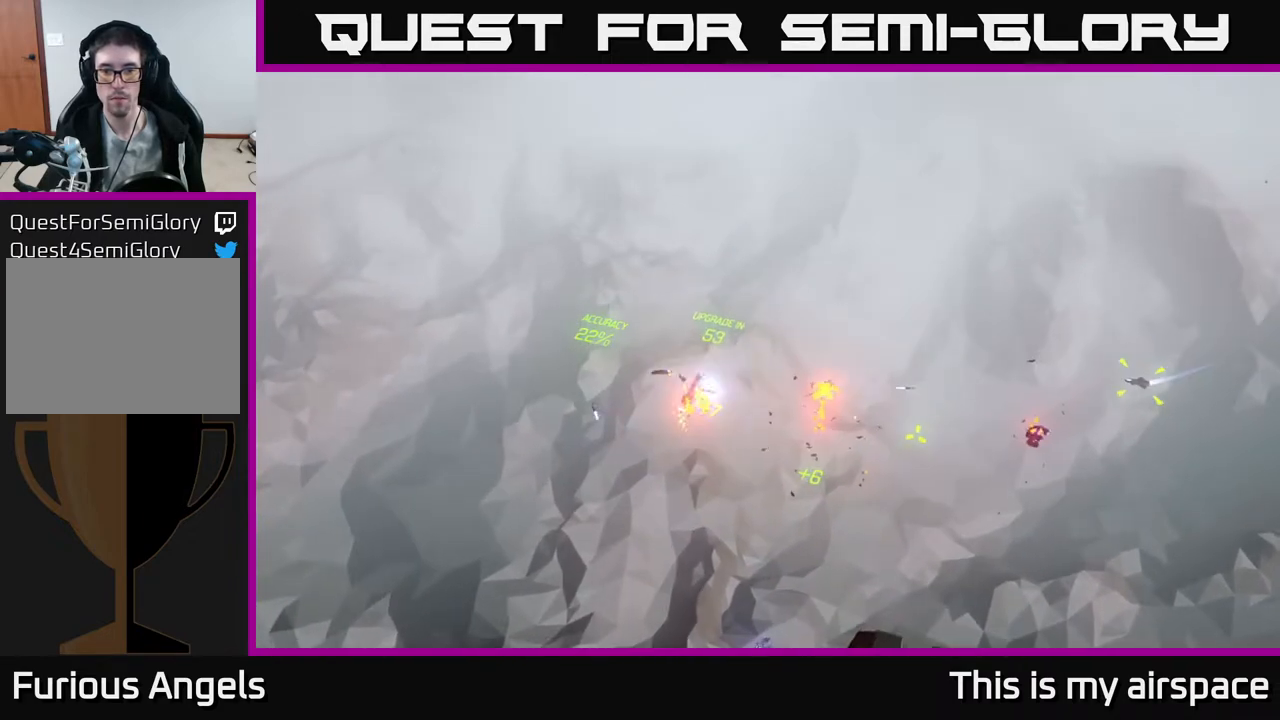
{"buttons": [], "left_stick": "down-right", "events": [[50, "left_stick", "down-right"]]}
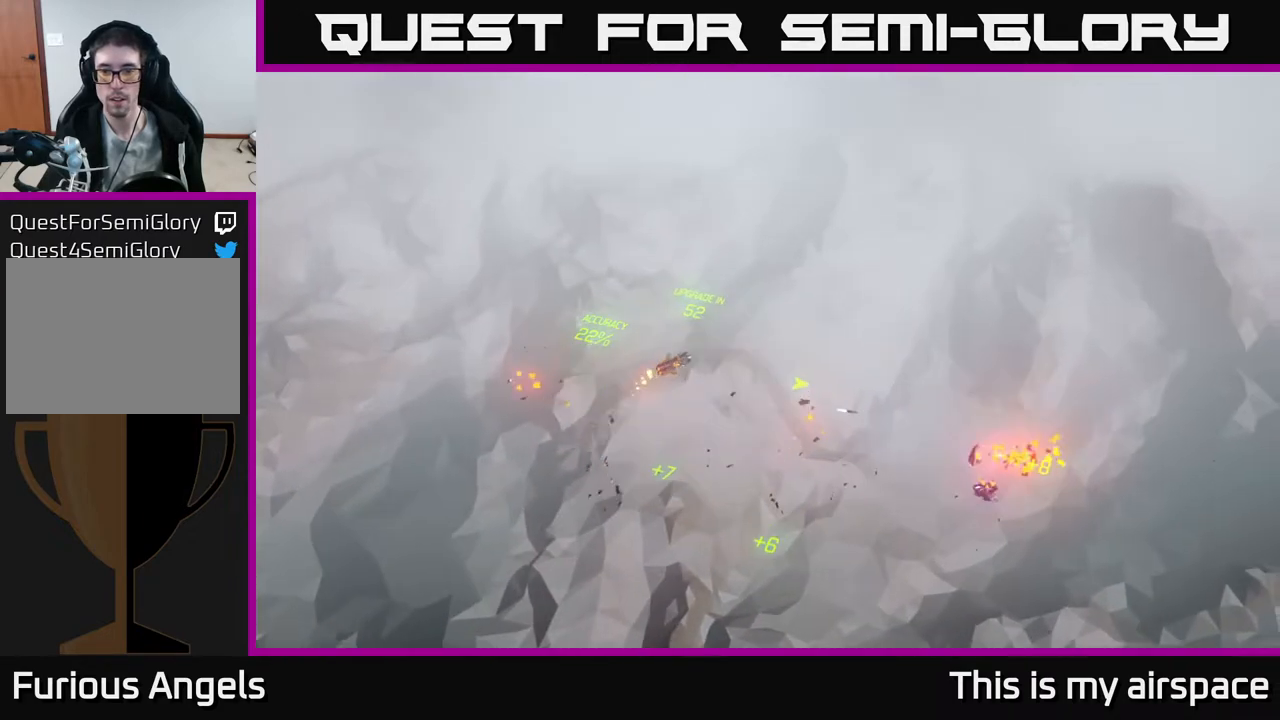
{"buttons": [], "left_stick": "down", "events": [[433, "left_stick", "down"]]}
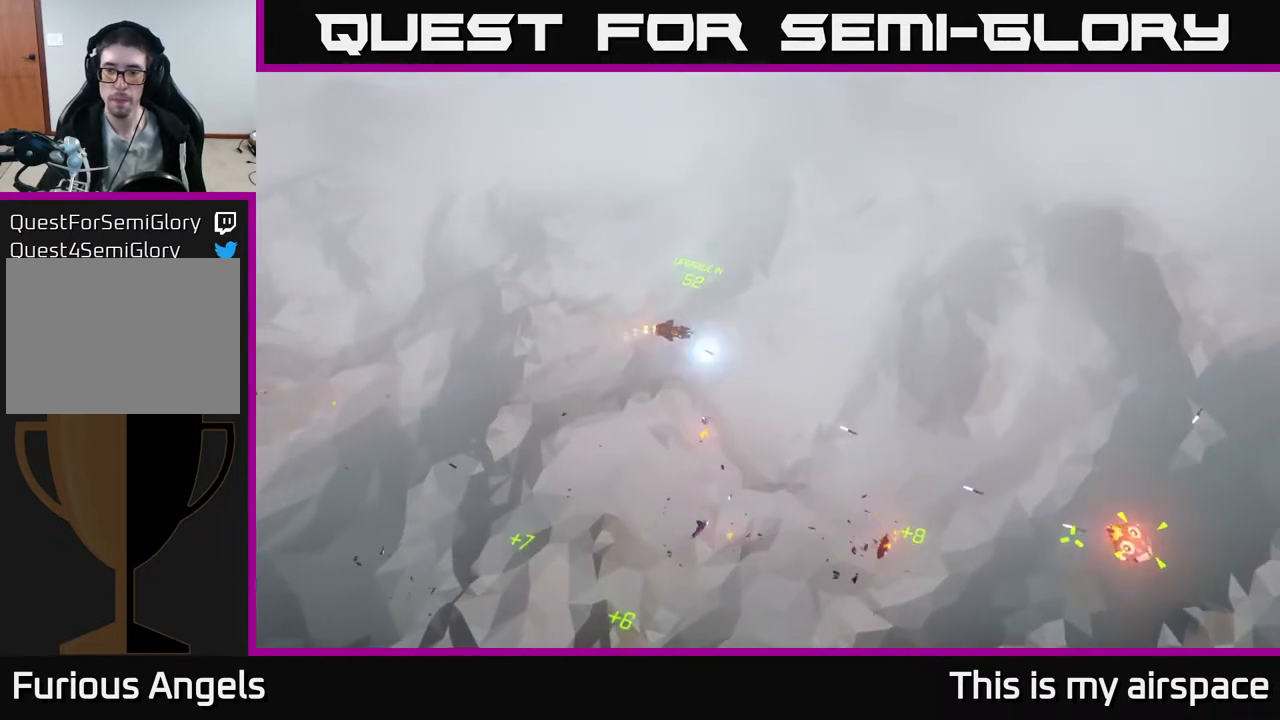
{"buttons": [], "left_stick": "down", "events": []}
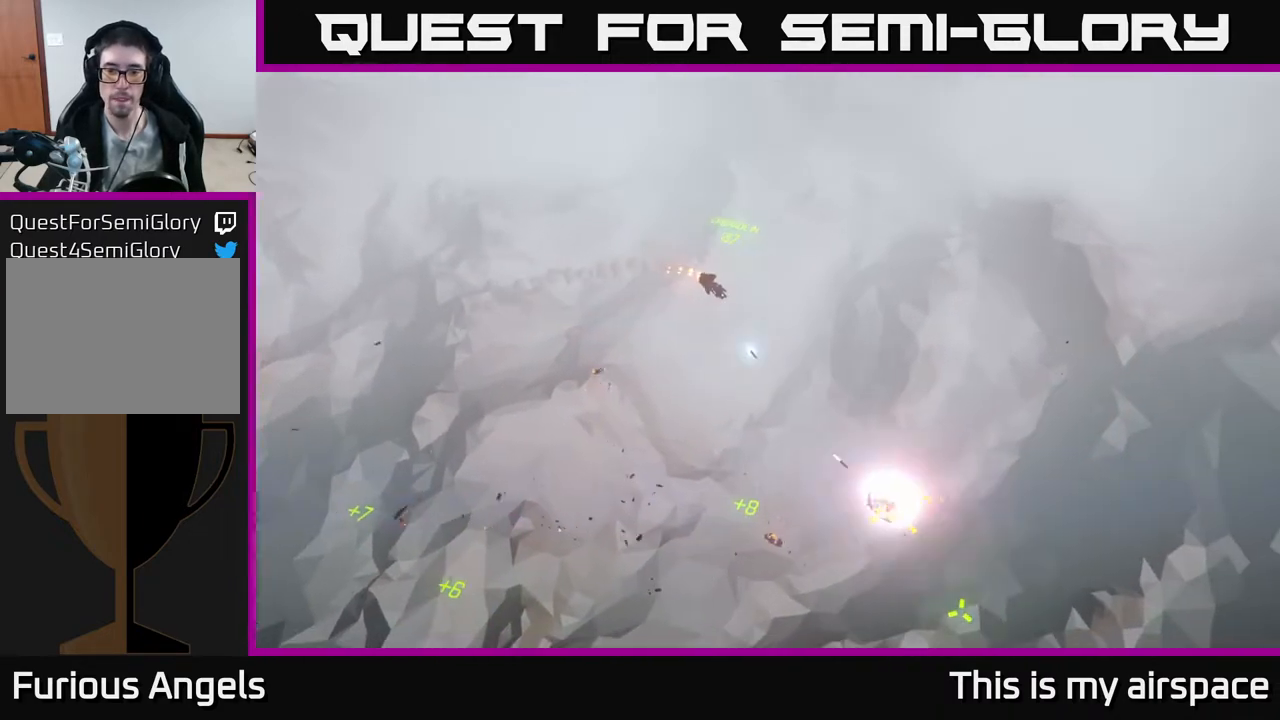
{"buttons": [], "left_stick": "down-left", "events": [[33, "left_stick", "down-left"]]}
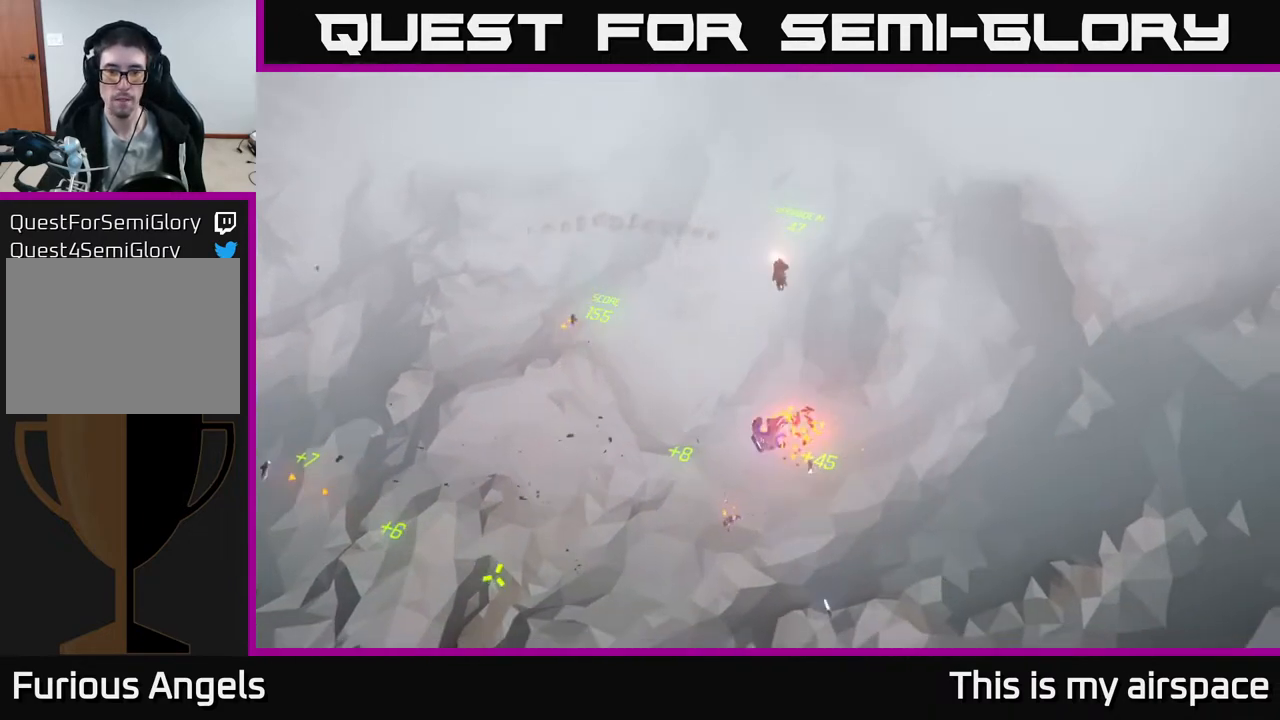
{"buttons": [], "left_stick": "left", "events": [[267, "left_stick", "left"]]}
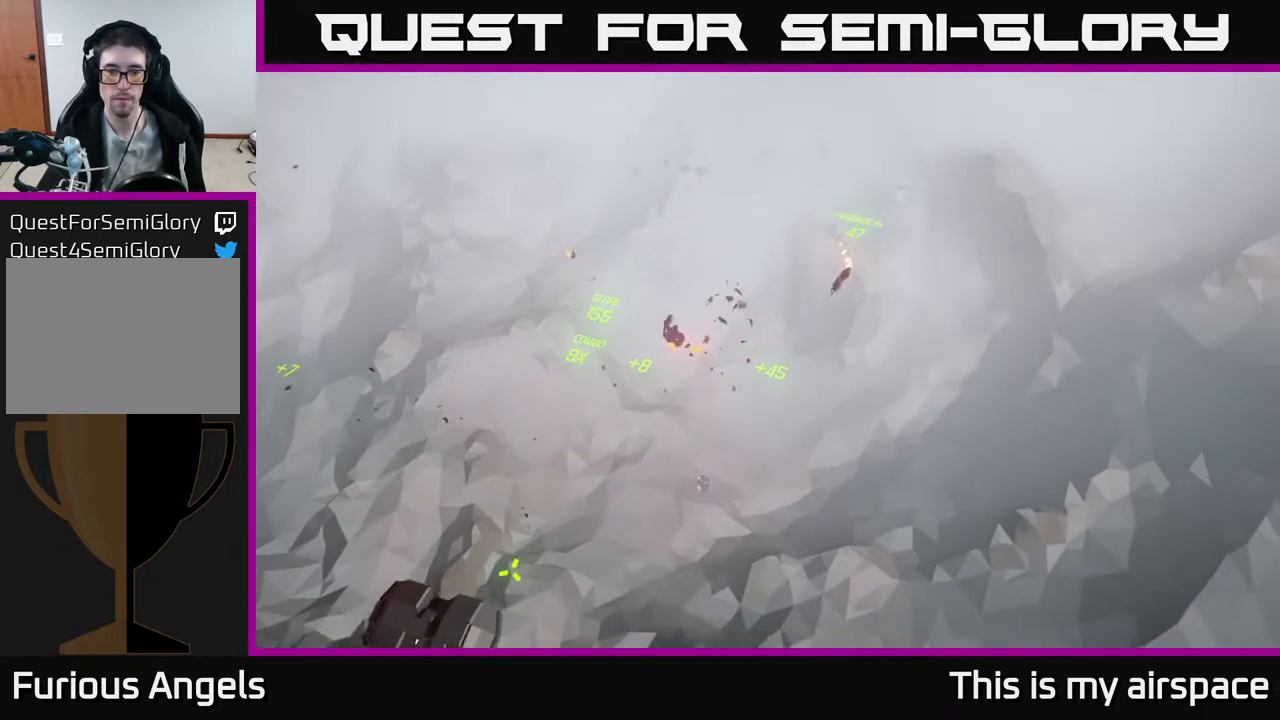
{"buttons": [], "left_stick": "left", "events": []}
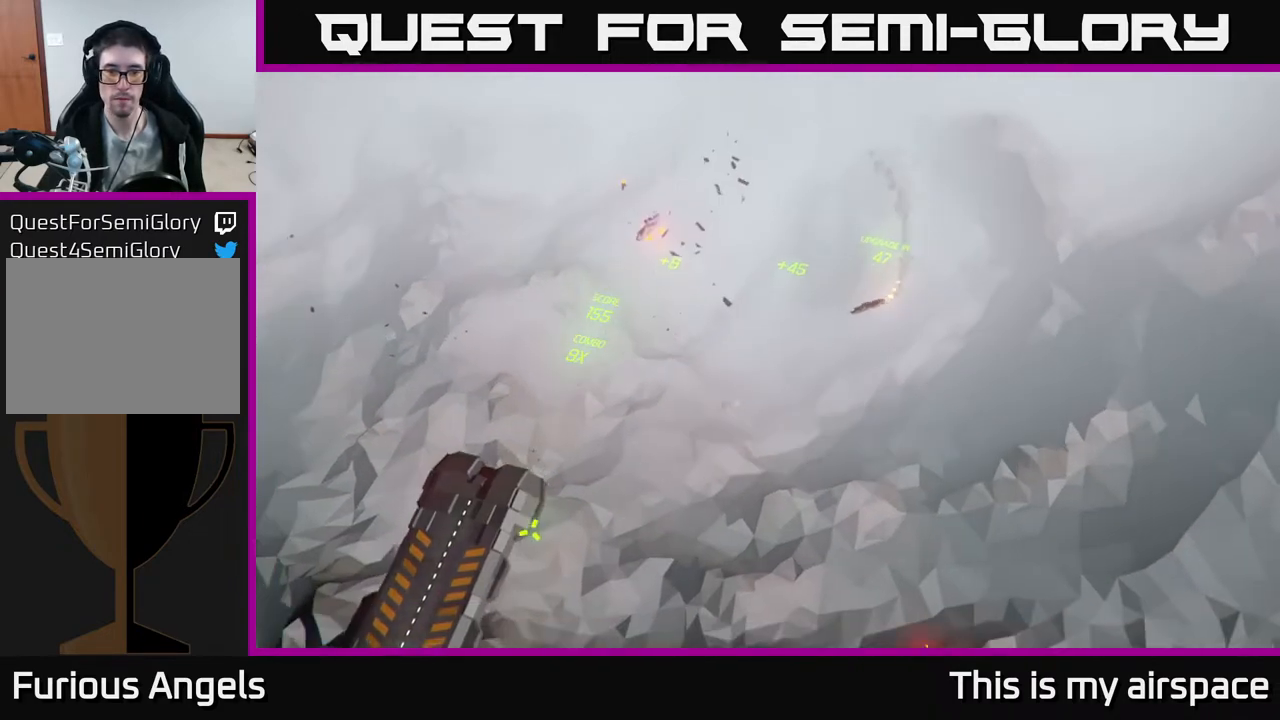
{"buttons": [], "left_stick": "left", "events": []}
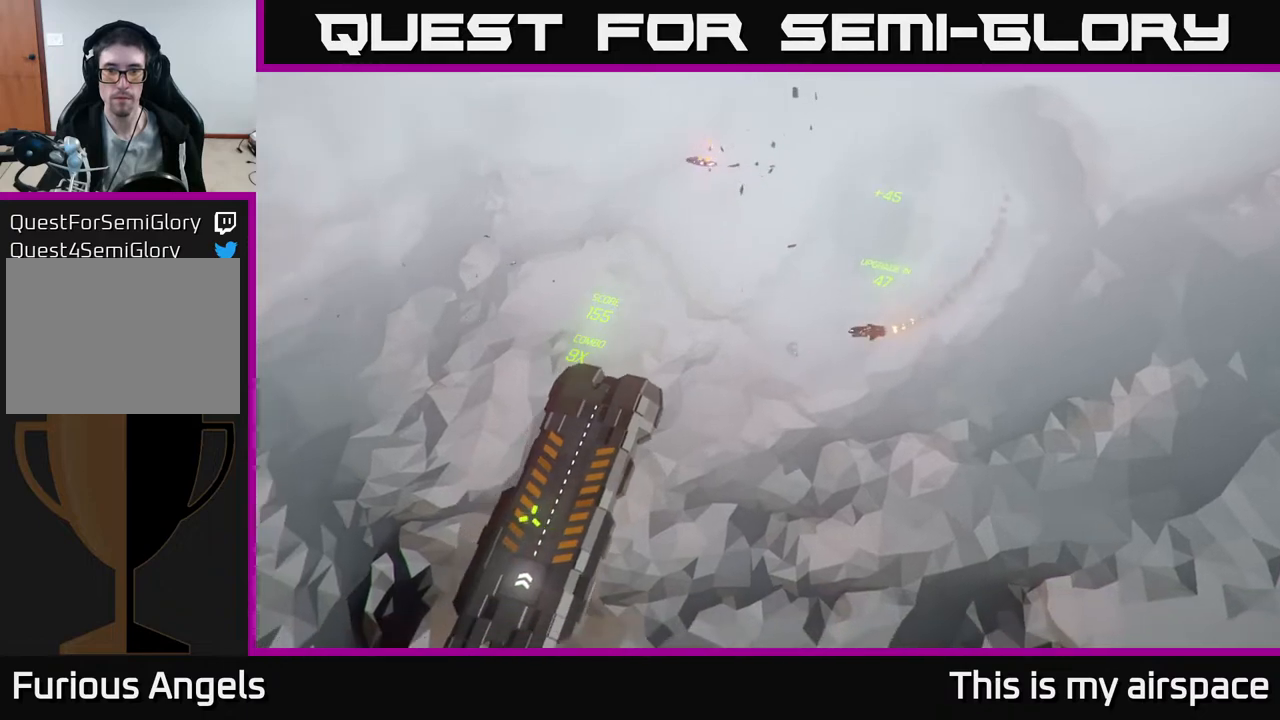
{"buttons": [], "left_stick": "left", "events": []}
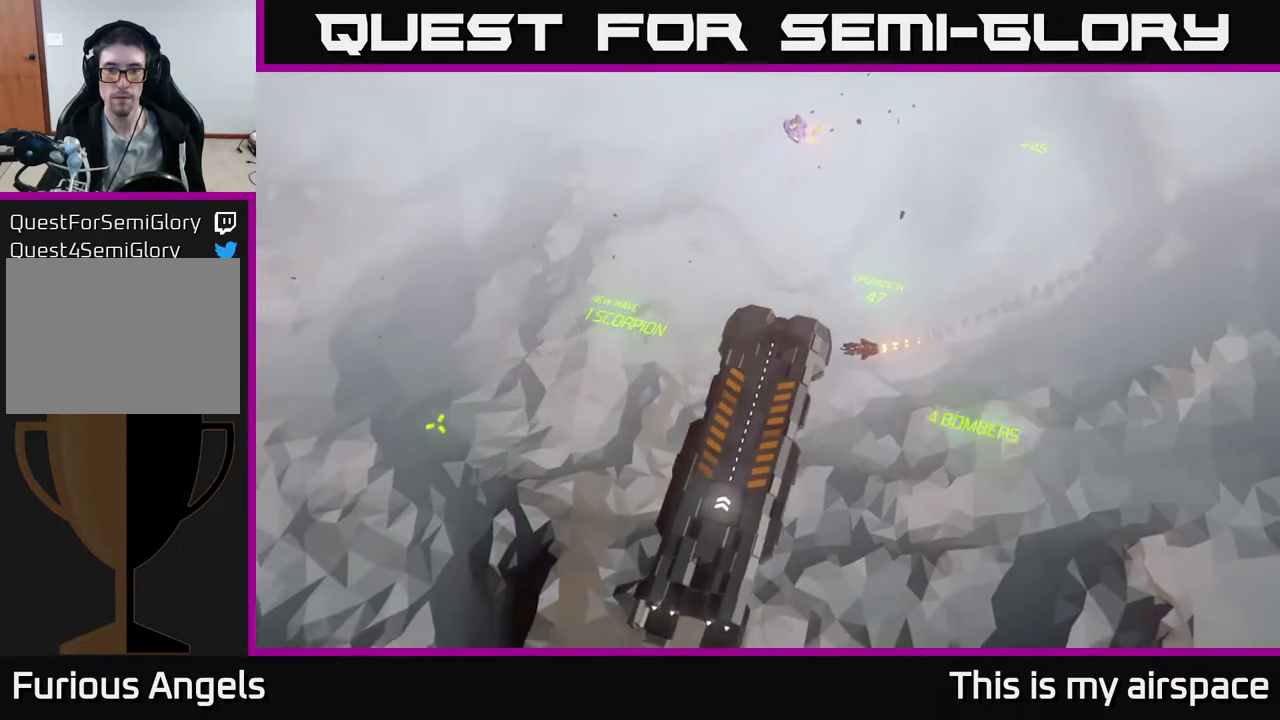
{"buttons": [], "left_stick": "left", "events": []}
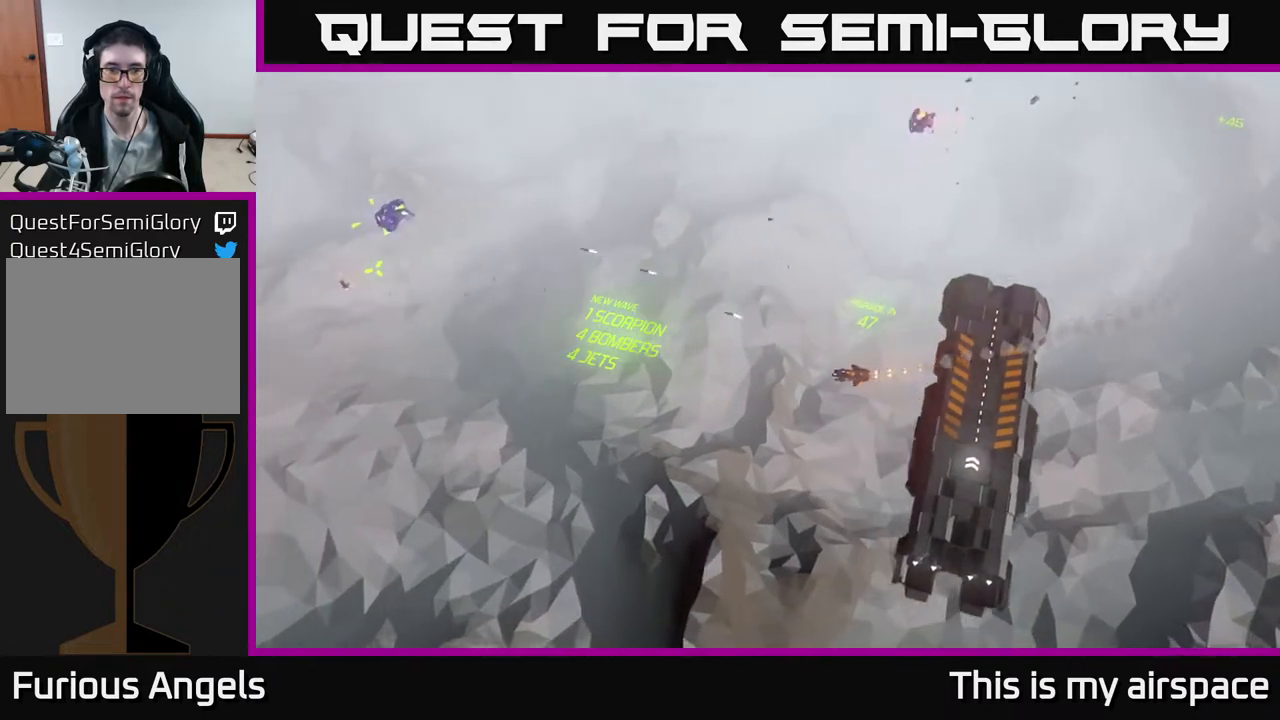
{"buttons": [], "left_stick": "center", "events": [[217, "left_stick", "center"]]}
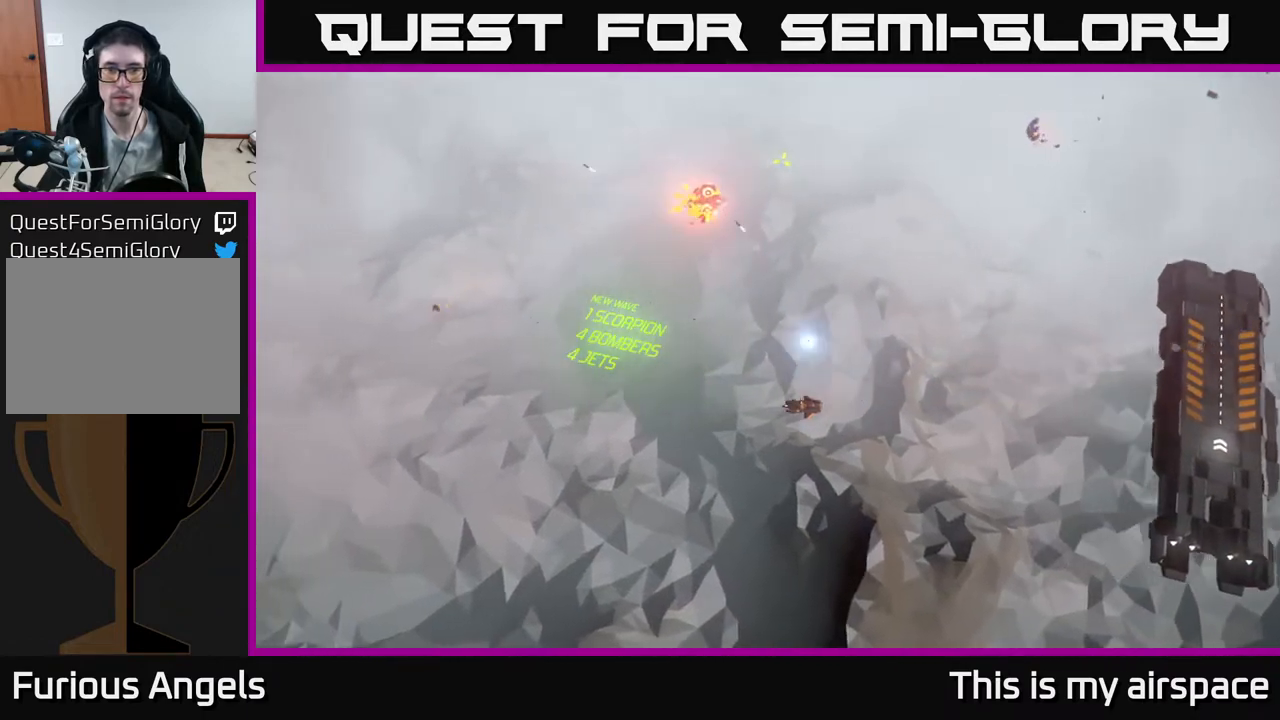
{"buttons": [], "left_stick": "right", "events": [[83, "left_stick", "right"]]}
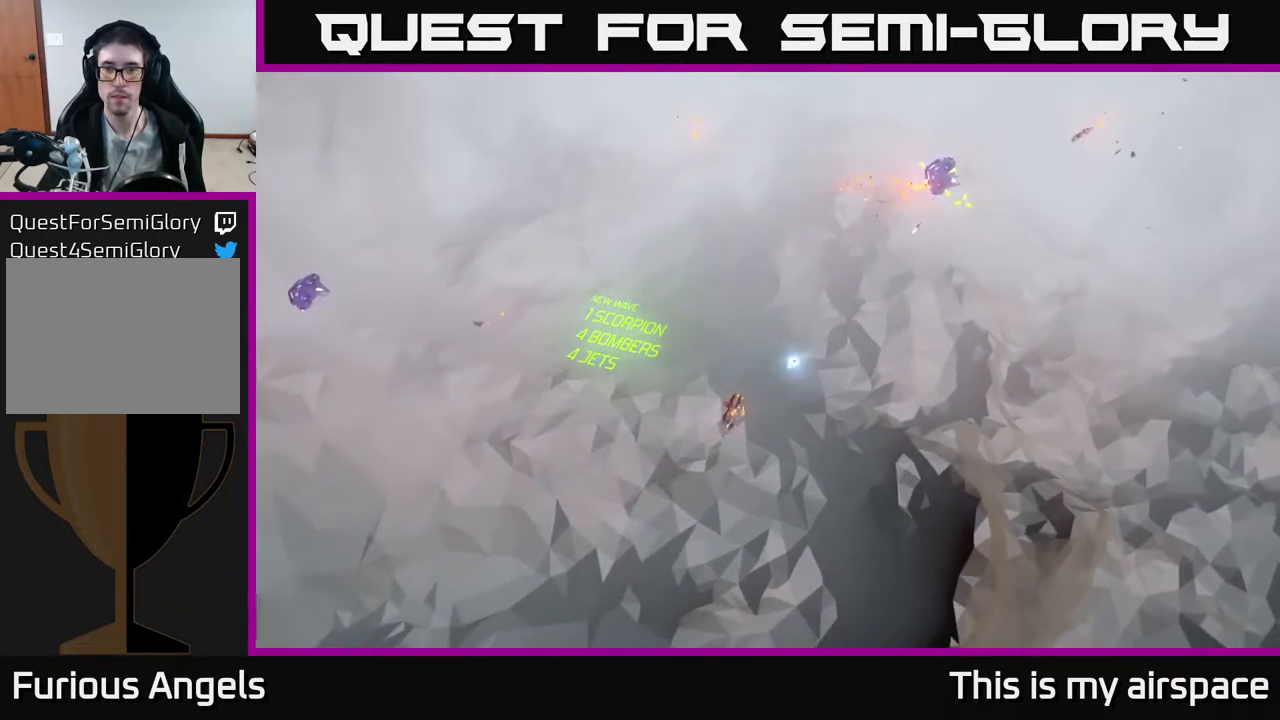
{"buttons": [], "left_stick": "center", "events": [[50, "left_stick", "center"]]}
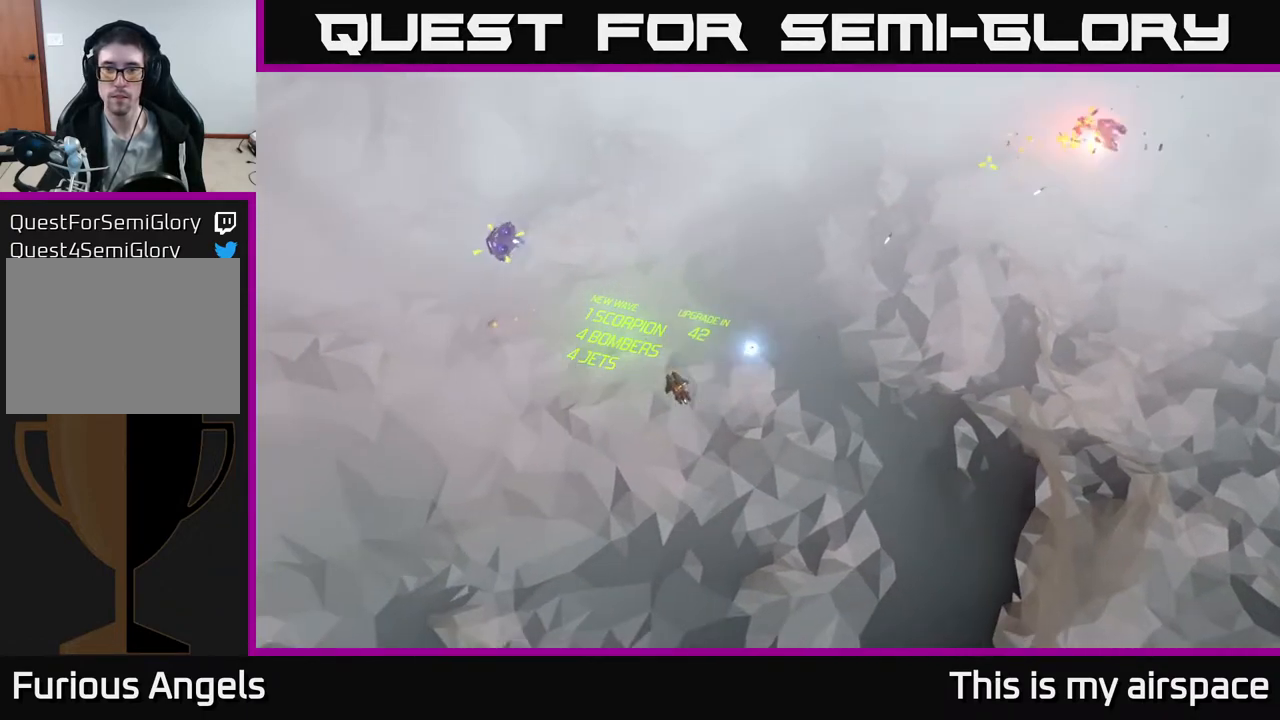
{"buttons": [], "left_stick": "right", "events": [[100, "left_stick", "right"]]}
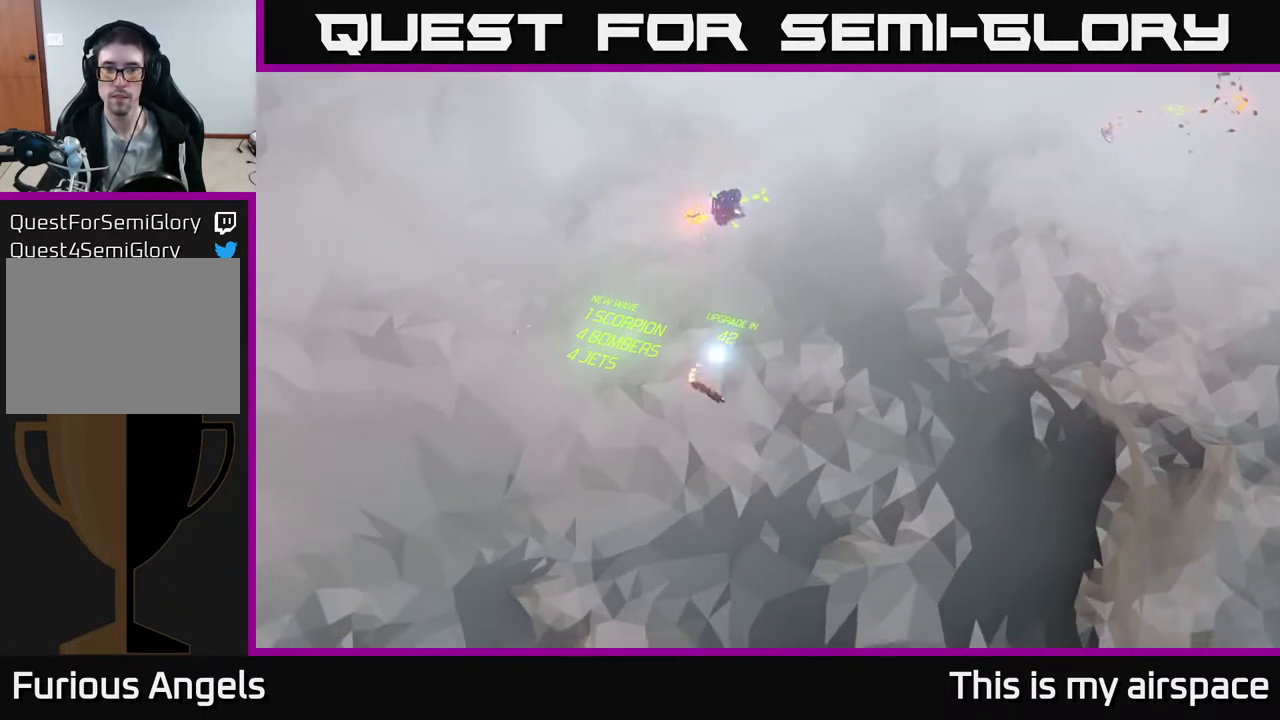
{"buttons": [], "left_stick": "up-right", "events": [[367, "left_stick", "up-right"]]}
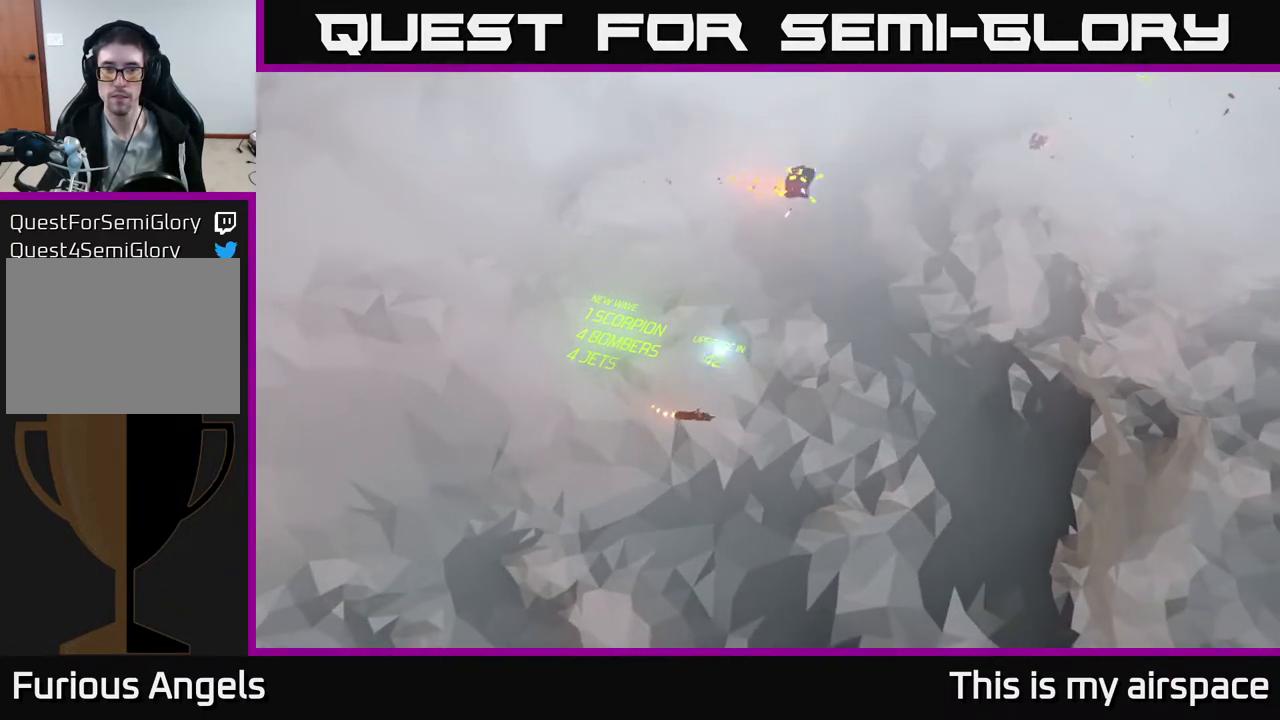
{"buttons": [], "left_stick": "up", "events": [[367, "left_stick", "up"]]}
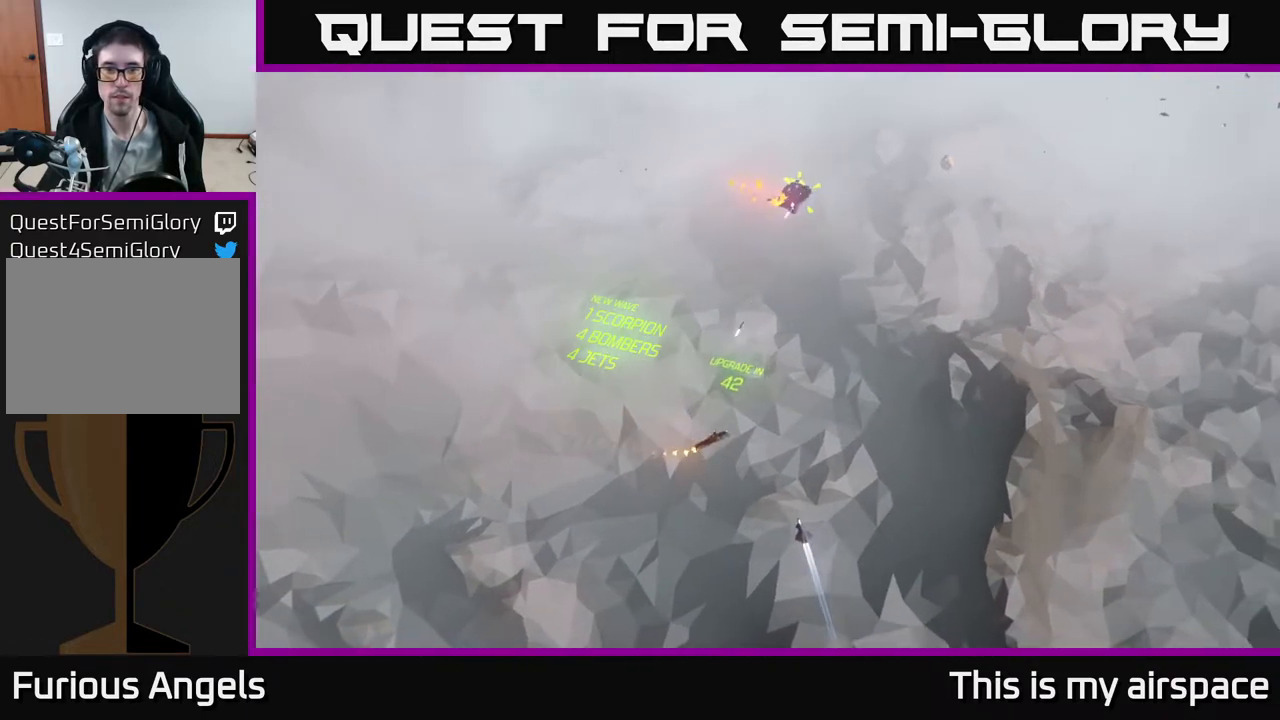
{"buttons": [], "left_stick": "center", "events": [[33, "left_stick", "center"]]}
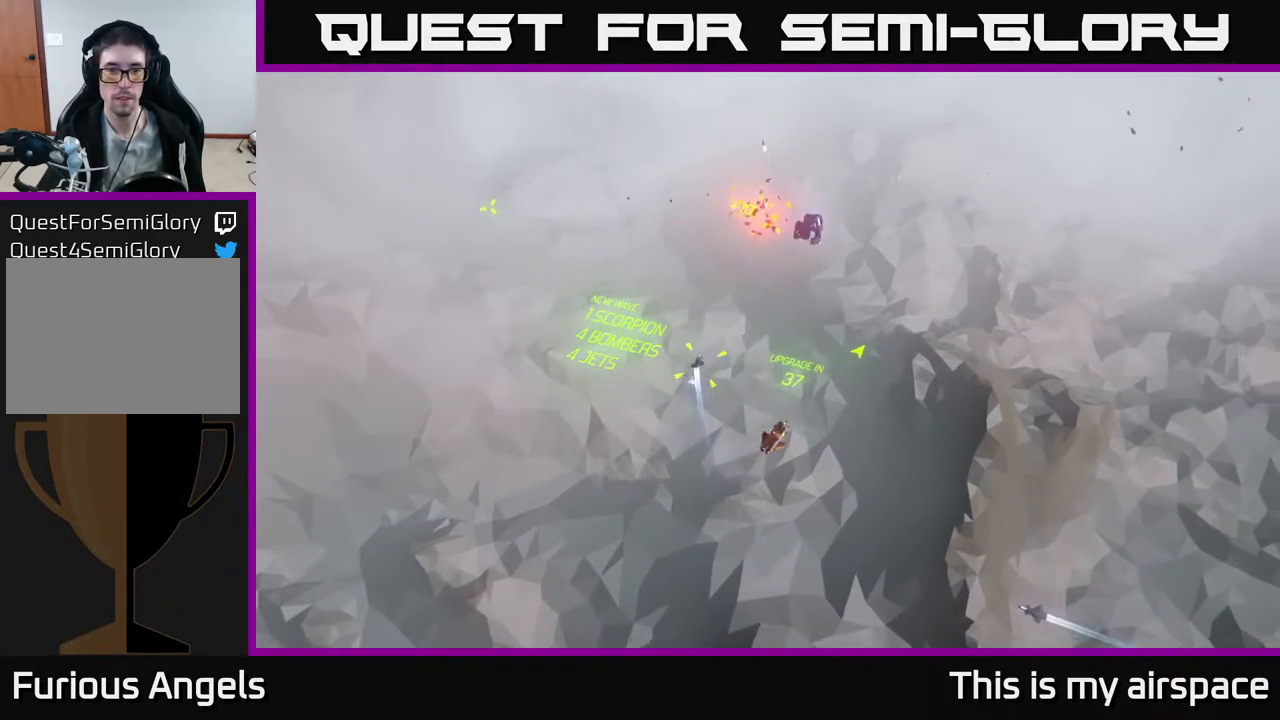
{"buttons": [], "left_stick": "center", "events": []}
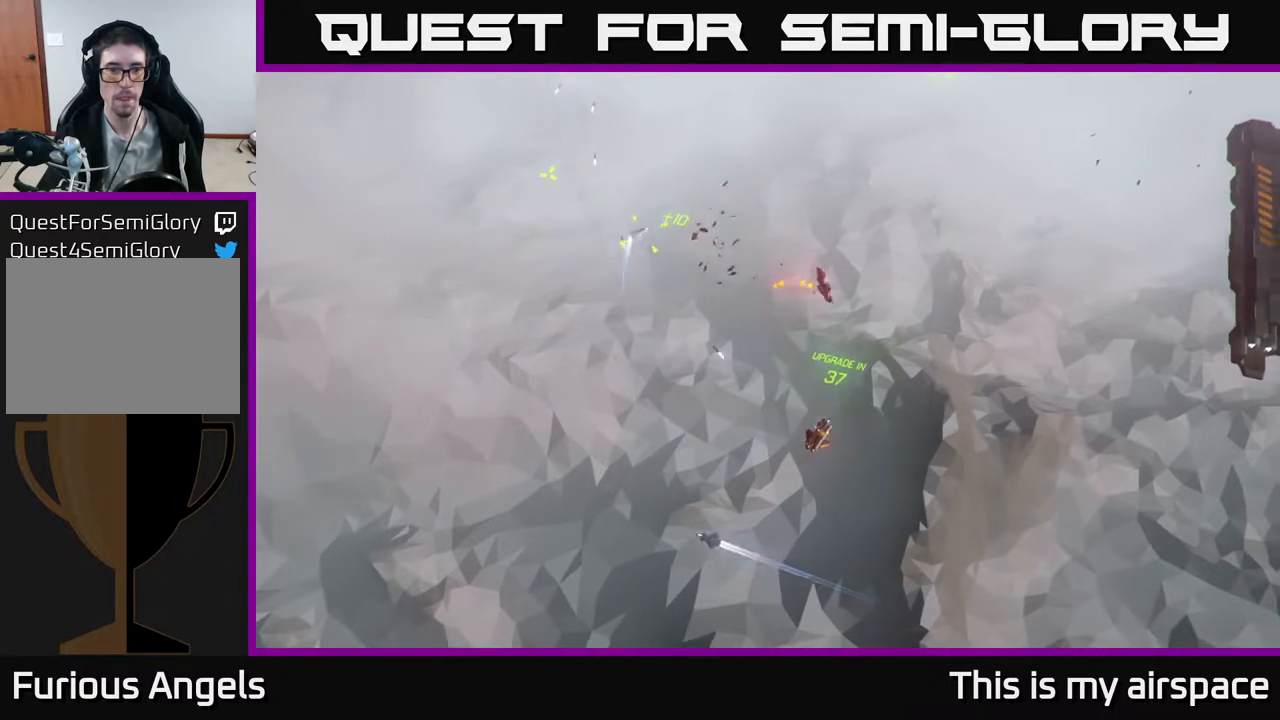
{"buttons": [], "left_stick": "center", "events": []}
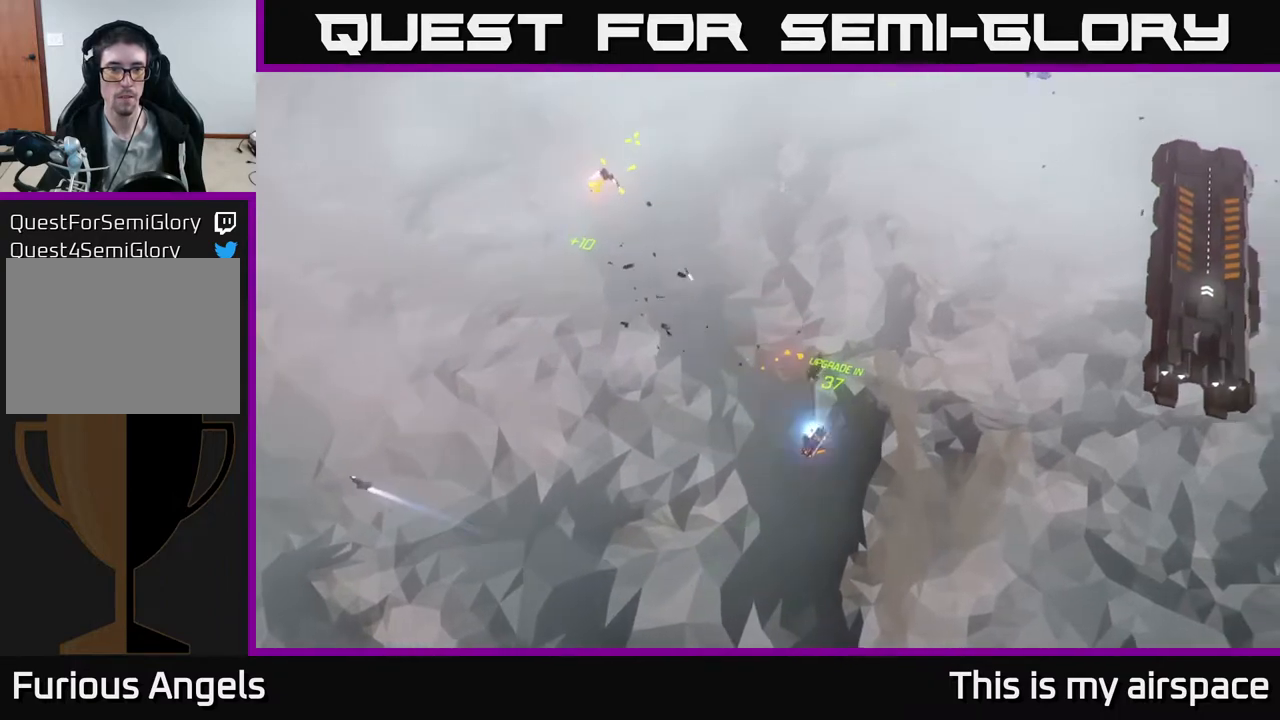
{"buttons": [], "left_stick": "center", "events": []}
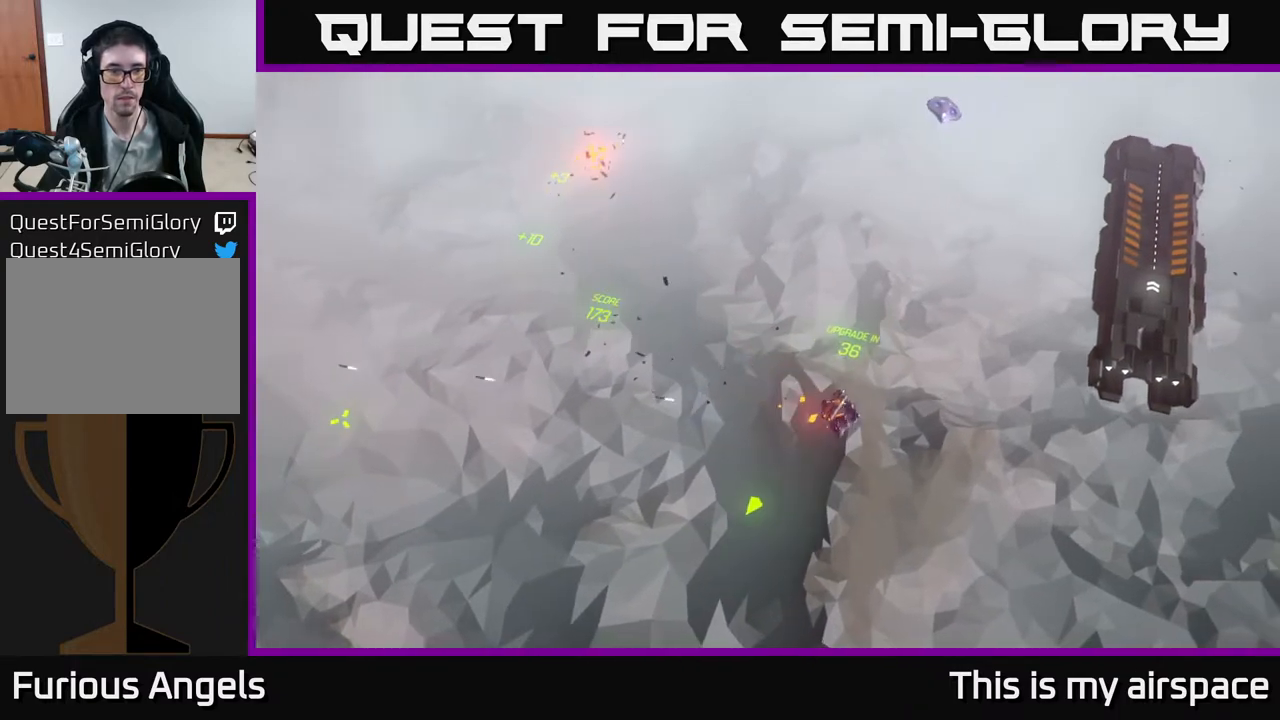
{"buttons": [], "left_stick": "center", "events": []}
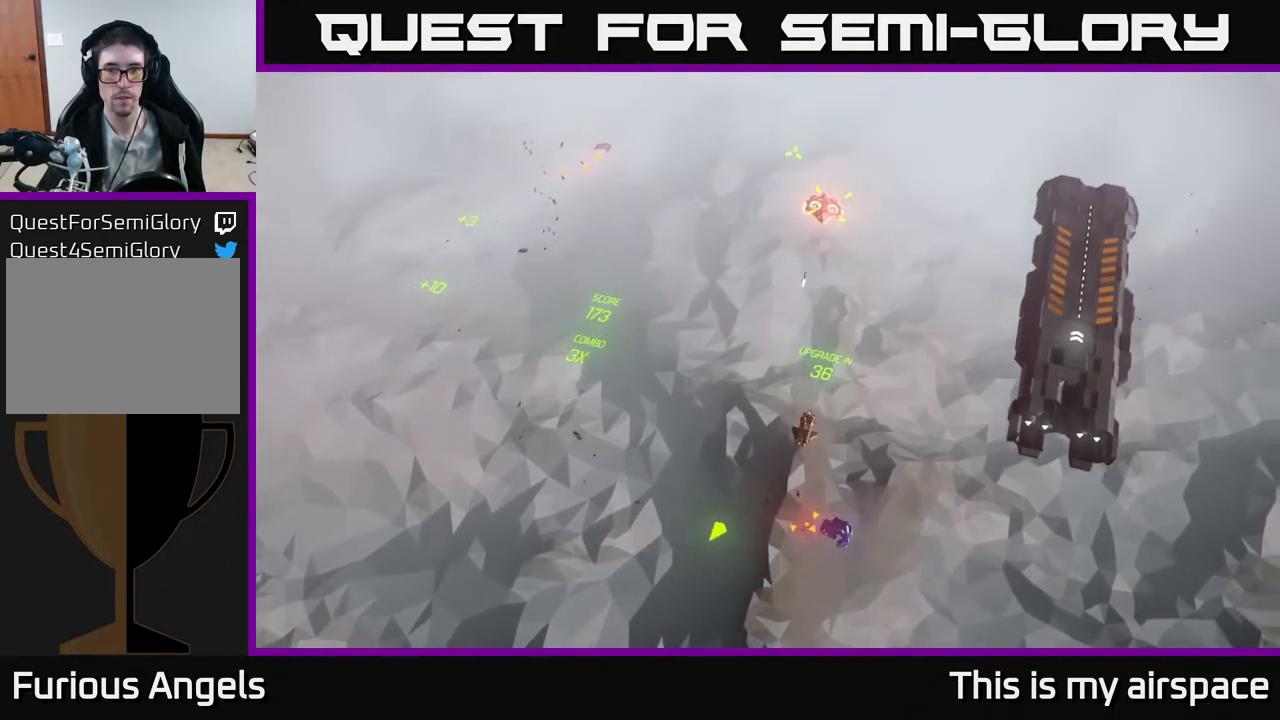
{"buttons": [], "left_stick": "center", "events": []}
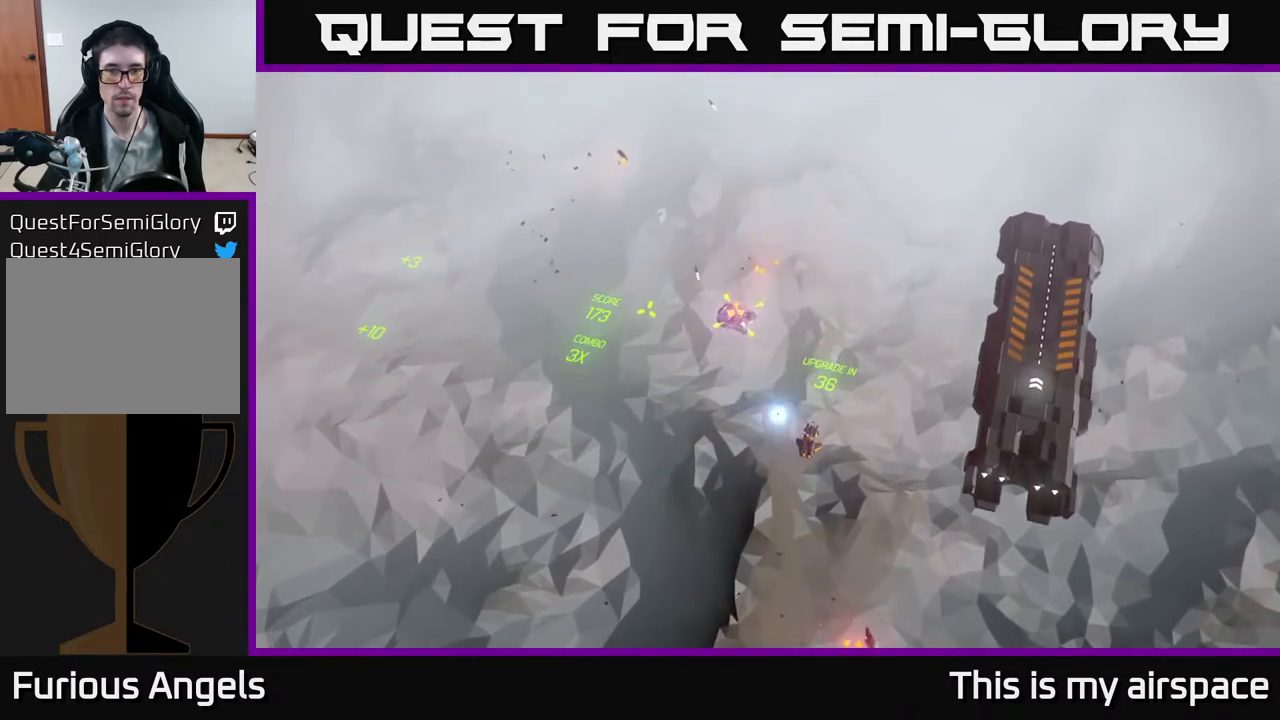
{"buttons": [], "left_stick": "center", "events": []}
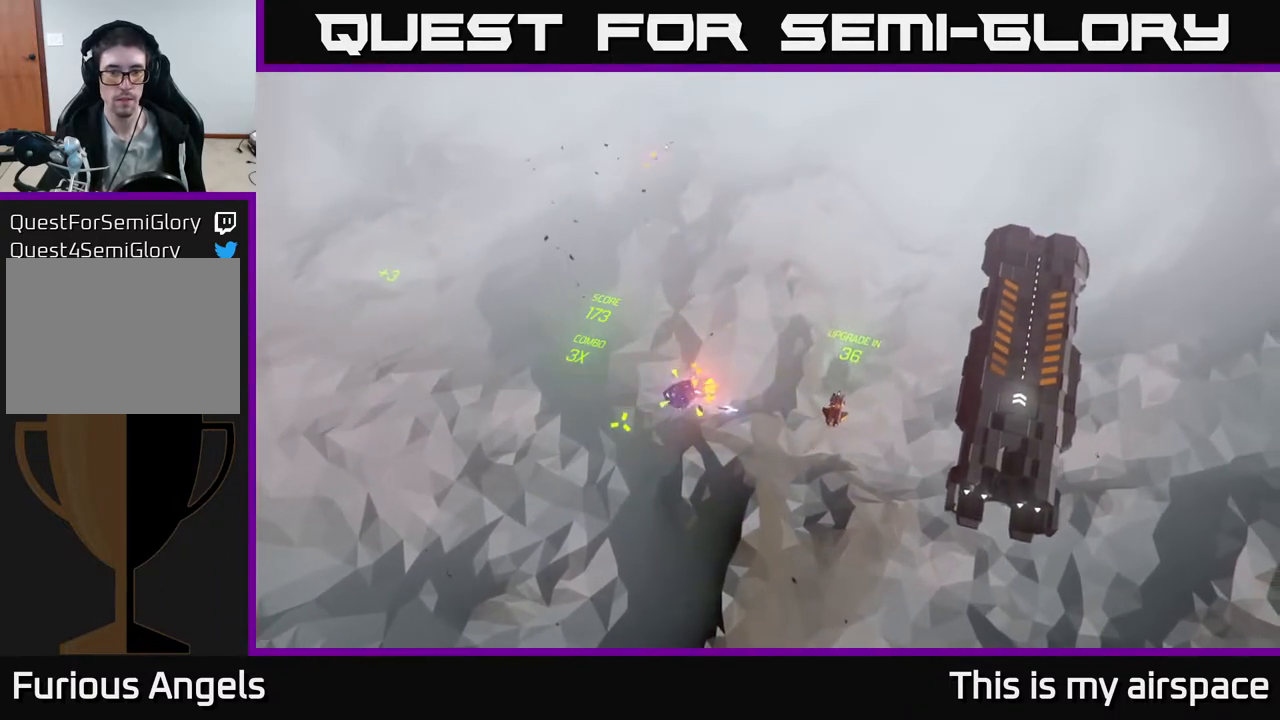
{"buttons": [], "left_stick": "left", "events": [[317, "left_stick", "left"]]}